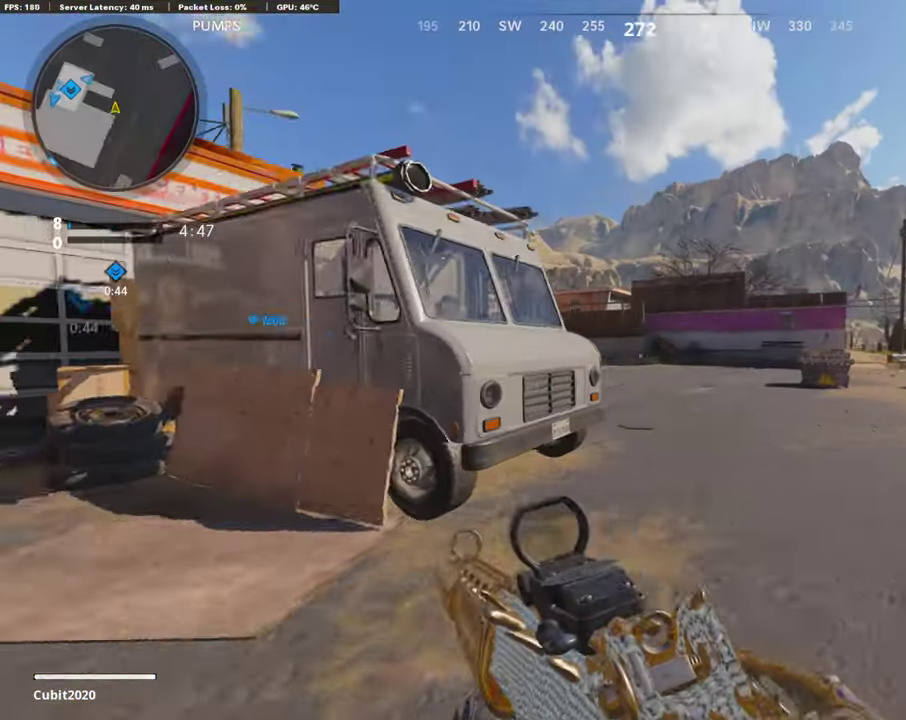
Gameplay with a controller (PlayStation layout); each line is a JSON object with the inputs held at the frame after it (dt_ms = milliseconds from this image to that frame). "button_events" lists button changes between this image and that frame as [ms after this image, input, new state], when the widget could be followed in between (sticks are given only as held states).
{"dt_ms": 302, "buttons": ["L1"], "left_stick": "right", "right_stick": "up-left", "button_events": [[202, "L1", "down"]]}
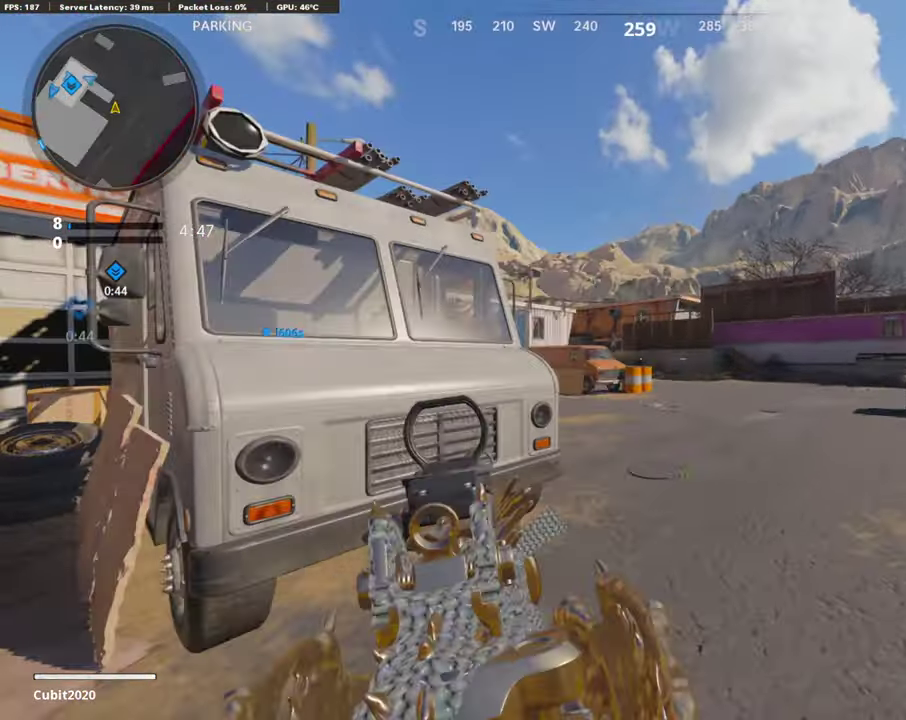
{"dt_ms": 605, "buttons": ["L1", "R1"], "left_stick": "right", "right_stick": "up-left", "button_events": [[420, "R1", "down"]]}
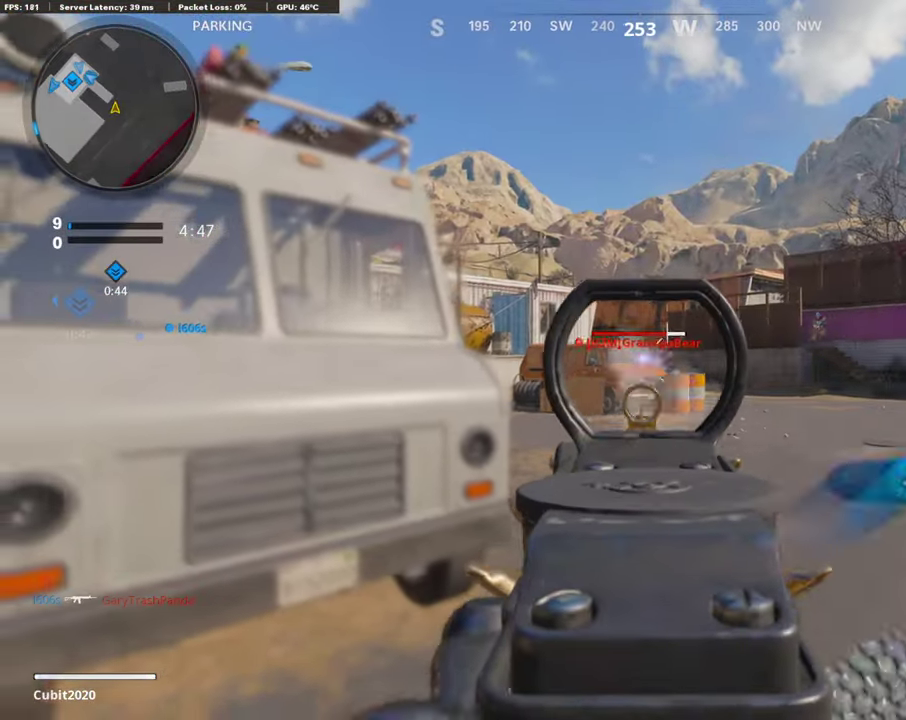
{"dt_ms": 403, "buttons": ["L1"], "left_stick": "up-left", "right_stick": "up-right"}
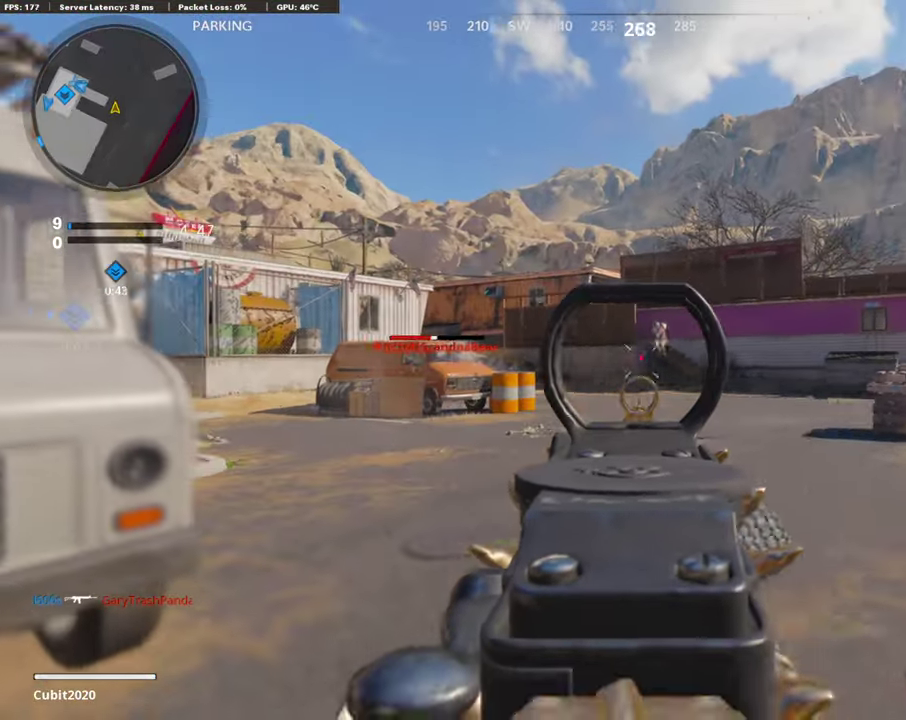
{"dt_ms": 503, "buttons": ["L1", "R1"], "left_stick": "left", "right_stick": "down-left"}
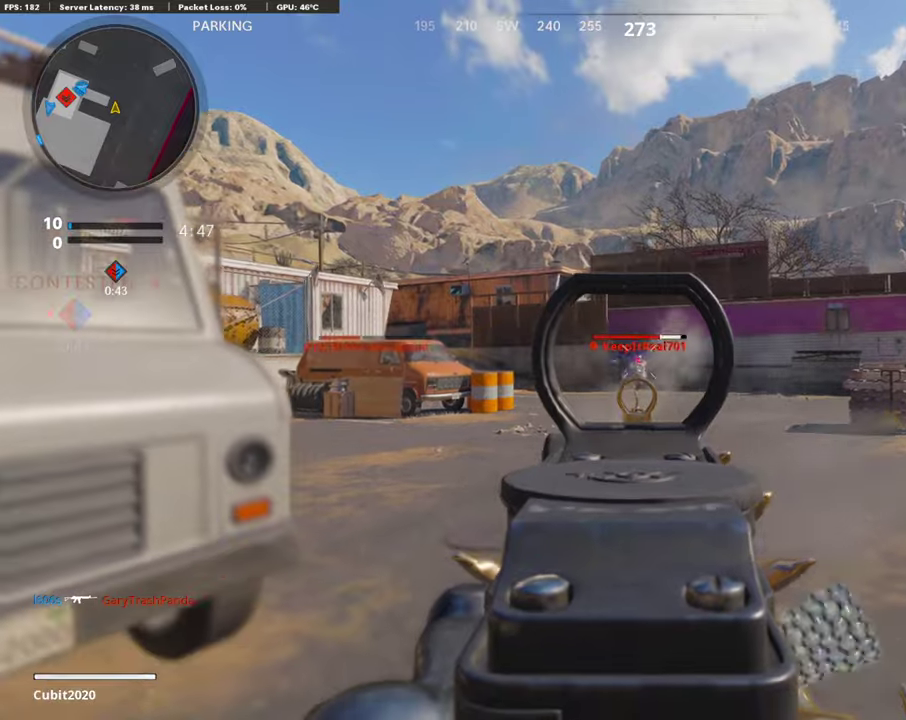
{"dt_ms": 487, "buttons": ["L1"], "left_stick": "up-right", "right_stick": "left", "button_events": [[470, "R1", "up"]]}
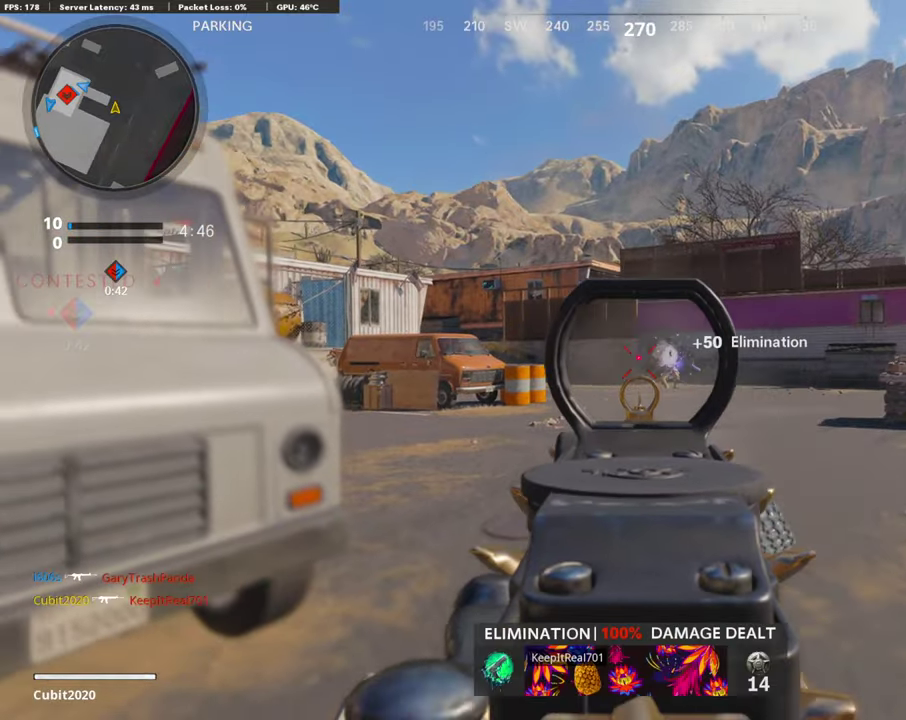
{"dt_ms": 403, "buttons": ["L1"], "left_stick": "right", "right_stick": "up-left", "button_events": []}
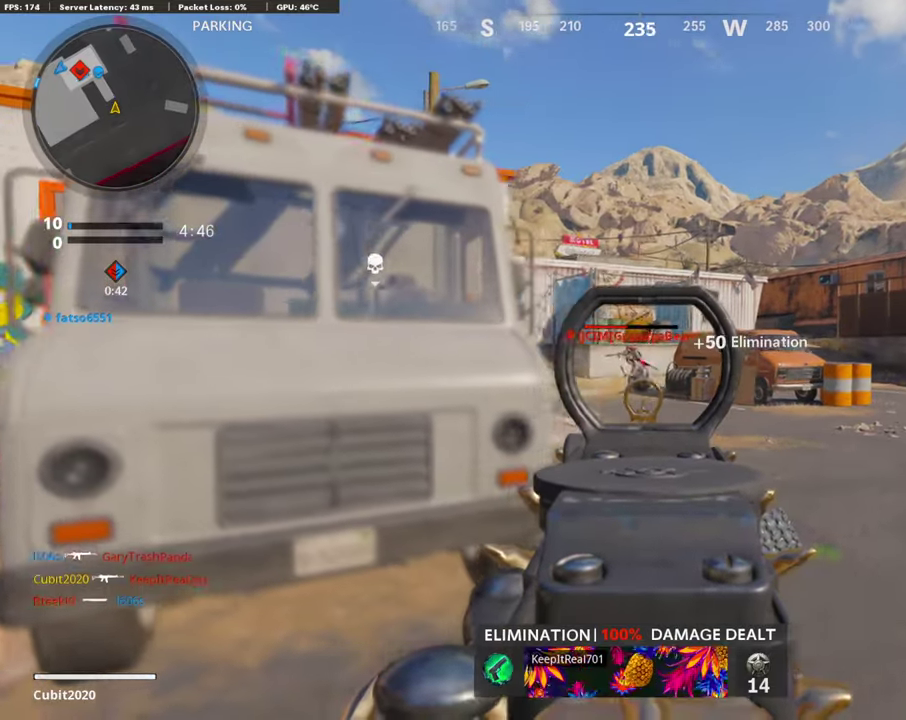
{"dt_ms": 604, "buttons": ["L1", "R1"], "left_stick": "up-right", "right_stick": "right", "button_events": [[17, "R1", "down"]]}
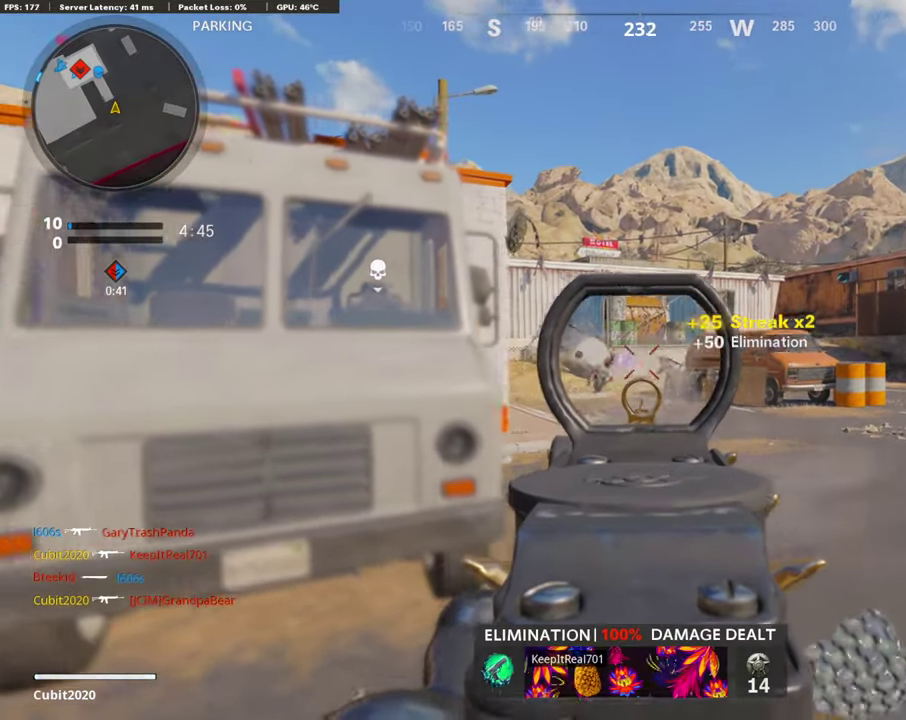
{"dt_ms": 302, "buttons": ["L1", "R1"], "left_stick": "up-right", "right_stick": "right", "button_events": []}